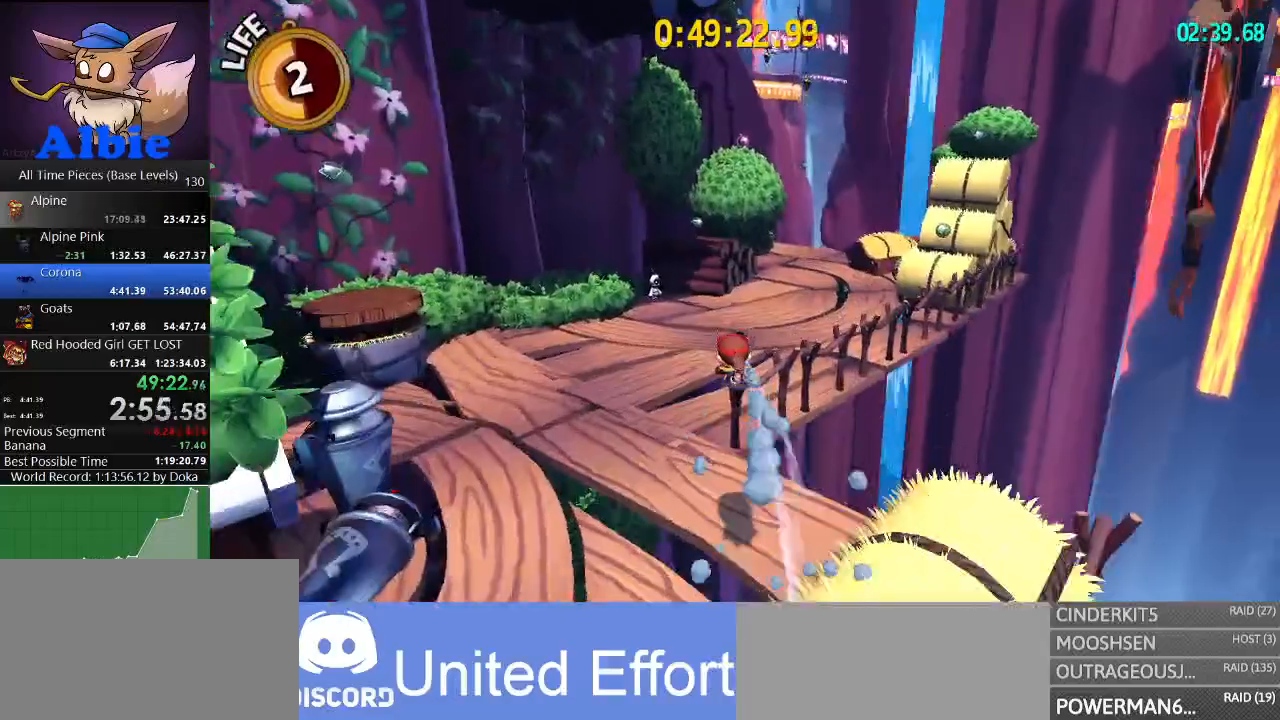
Gameplay with keyboard and mouse; each line is a JSON object with the keys and mouse buttons held at the frame after it. "events" lists presses ("down") and releases ("up") of "1", "2", "3", "4", "5", "a", "alt", "c", "caps_lock", "ctrl", "d", "e", "f", "g", "q", "r", "s", "shift", "space", "t", "tab", "v", "w", "x", "z", "mouse_left", "mouse_wheel" and "mouse_right" between this image and that frame as [ms after this image, input, new state], when the widget could be followed in between. "mouse_left", "mouse_wheel", "mouse_right" = the "left", "wheel", "right" buttons of the "mouse" list. No other keys are recorded. "wheel" means that the mouse wheel is clicked or scrolled. "mouse_move" is the direction in which the mouse moves at that frame (one of eight, or "still"), when it could be read.
{"keys": ["d", "w"], "mouse": [], "mouse_move": "still", "events": [[167, "a", "up"], [267, "d", "down"]]}
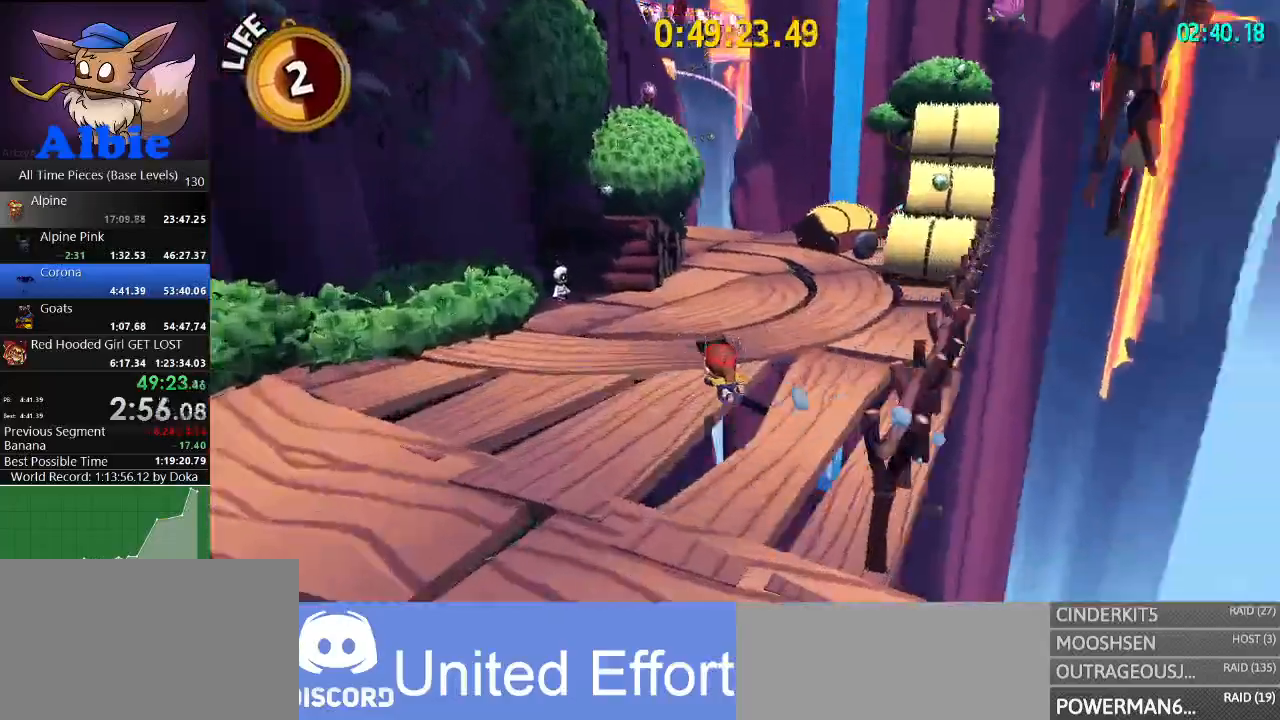
{"keys": ["w"], "mouse": [], "mouse_move": "still", "events": [[167, "d", "up"], [167, "shift", "down"], [267, "shift", "up"], [400, "d", "down"], [500, "d", "up"]]}
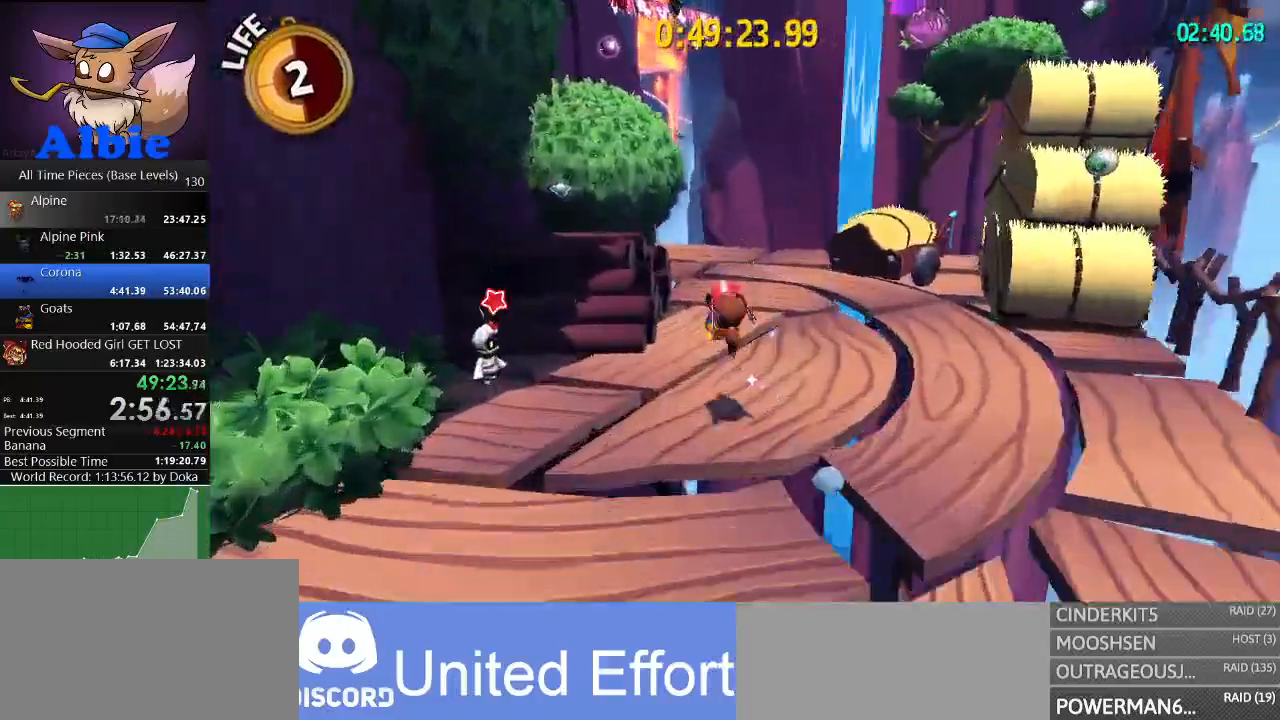
{"keys": ["space", "w"], "mouse": [], "events": [[367, "space", "down"]]}
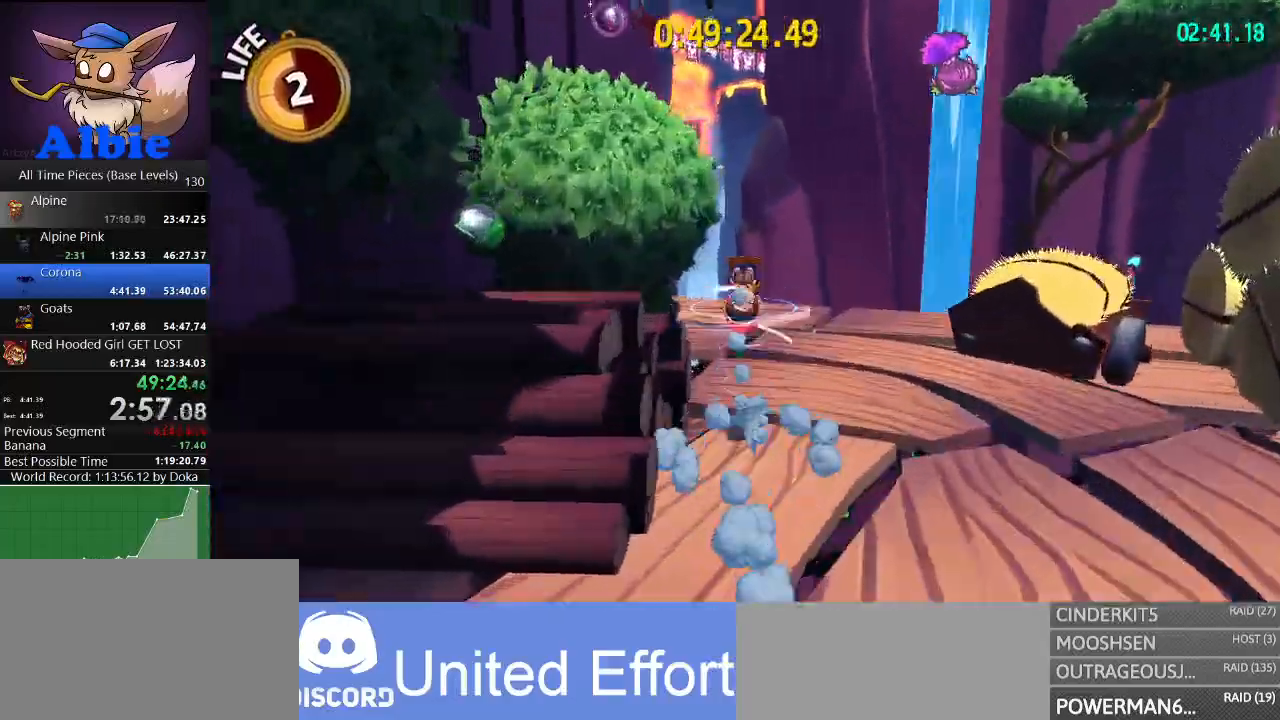
{"keys": ["w"], "mouse": [], "mouse_move": "still", "events": [[200, "space", "up"], [333, "shift", "down"], [500, "shift", "up"]]}
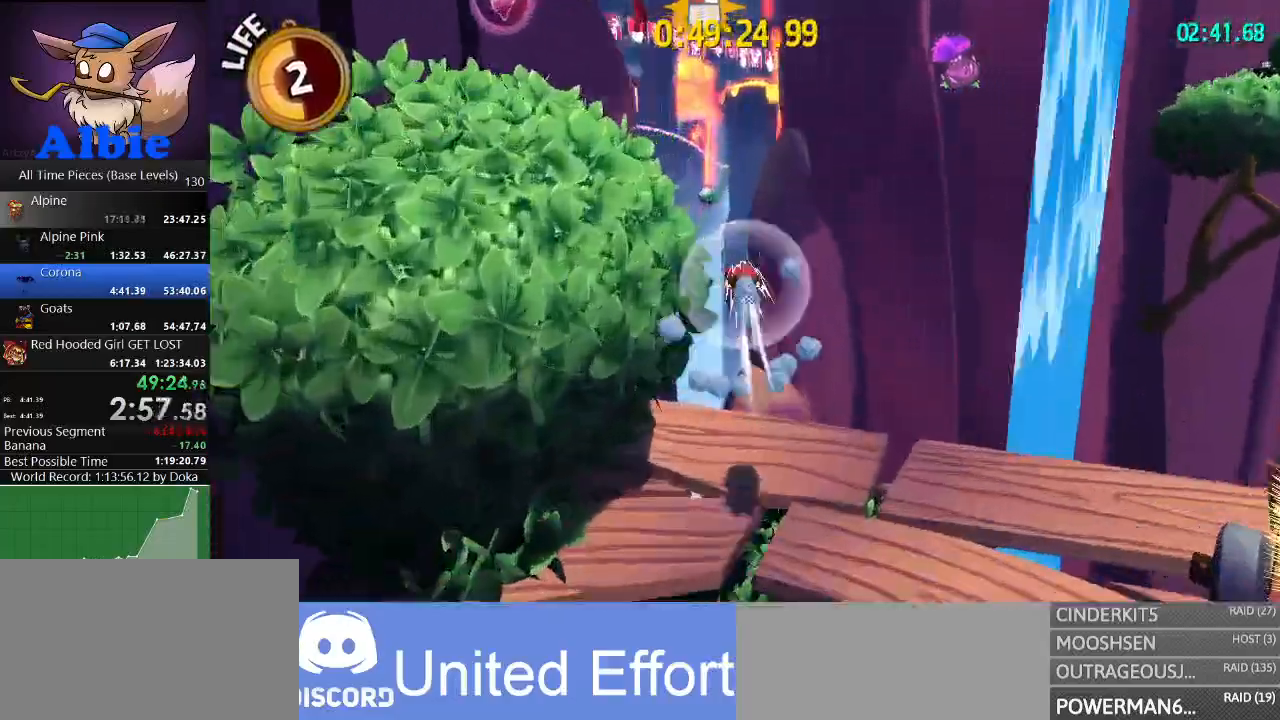
{"keys": ["w"], "mouse": ["left"], "mouse_move": "still", "events": [[133, "mouse_left", "down"], [133, "shift", "down"], [233, "shift", "up"]]}
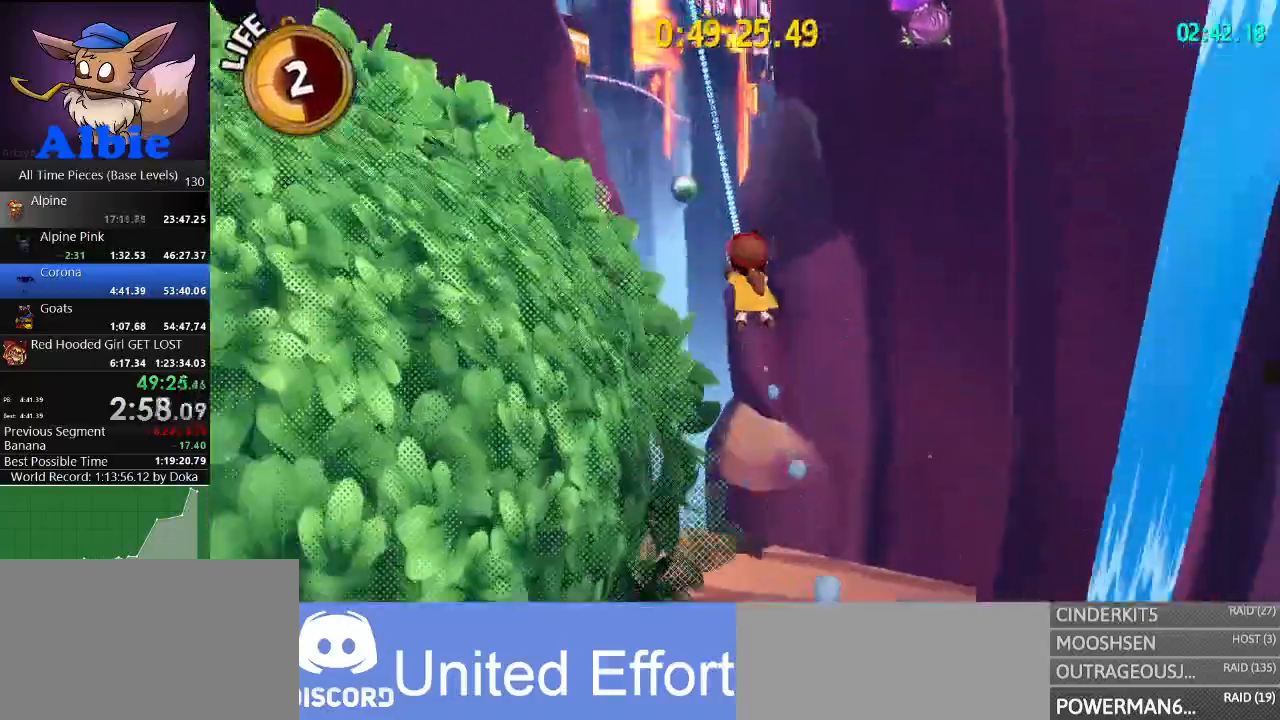
{"keys": ["a", "w"], "mouse": [], "mouse_move": "still", "events": [[100, "a", "down"], [433, "mouse_left", "up"]]}
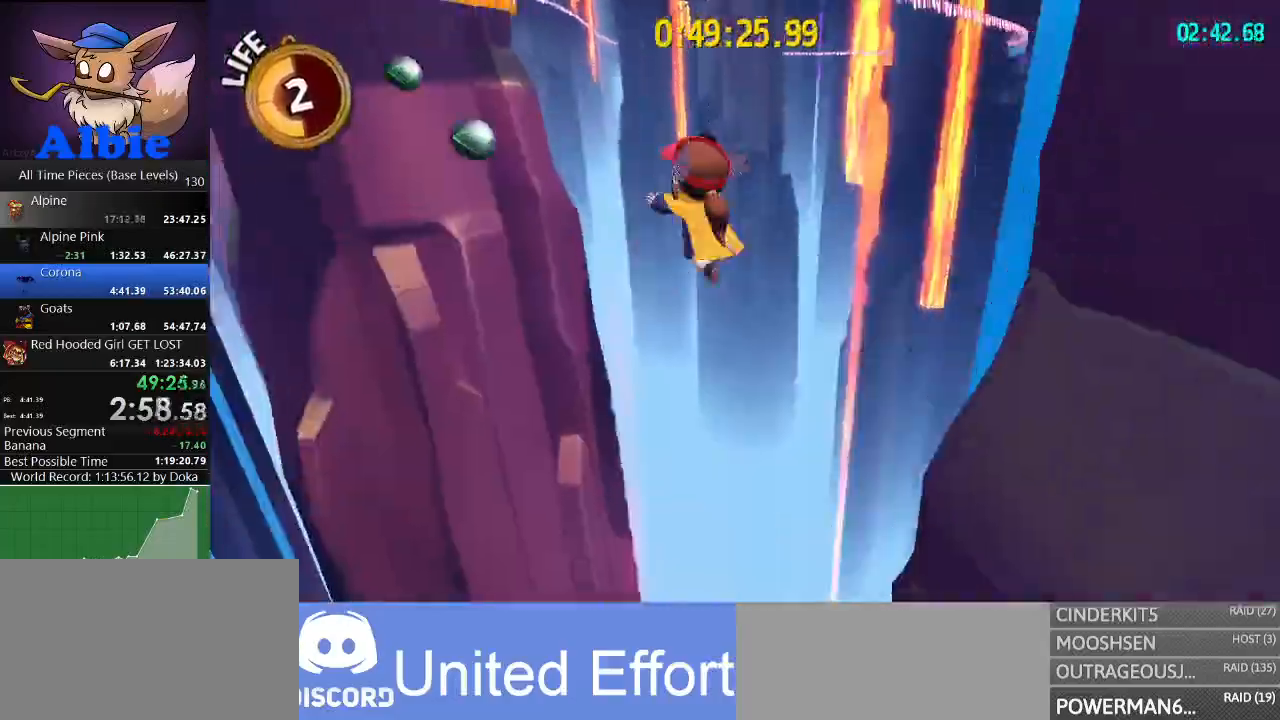
{"keys": ["w"], "mouse": ["left"], "mouse_move": "still", "events": [[33, "mouse_left", "down"], [167, "a", "up"]]}
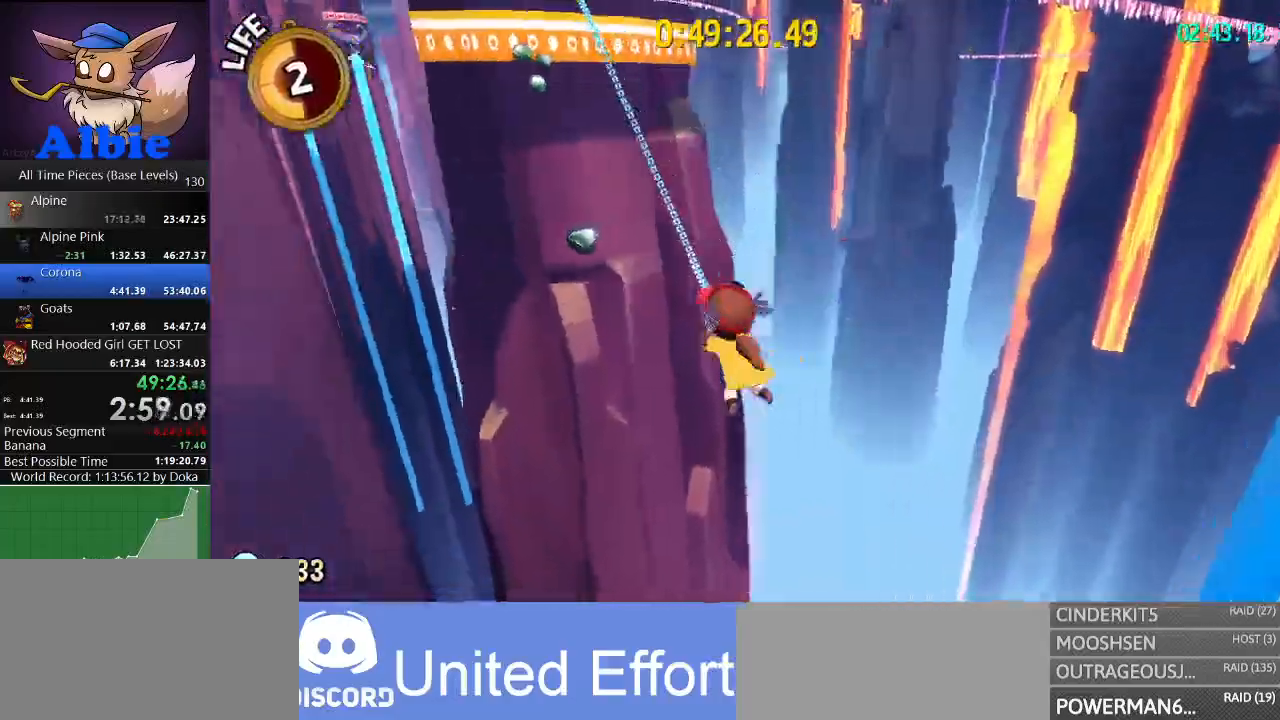
{"keys": ["w"], "mouse": ["left"], "mouse_move": "still", "events": [[433, "mouse_left", "up"], [500, "mouse_left", "down"]]}
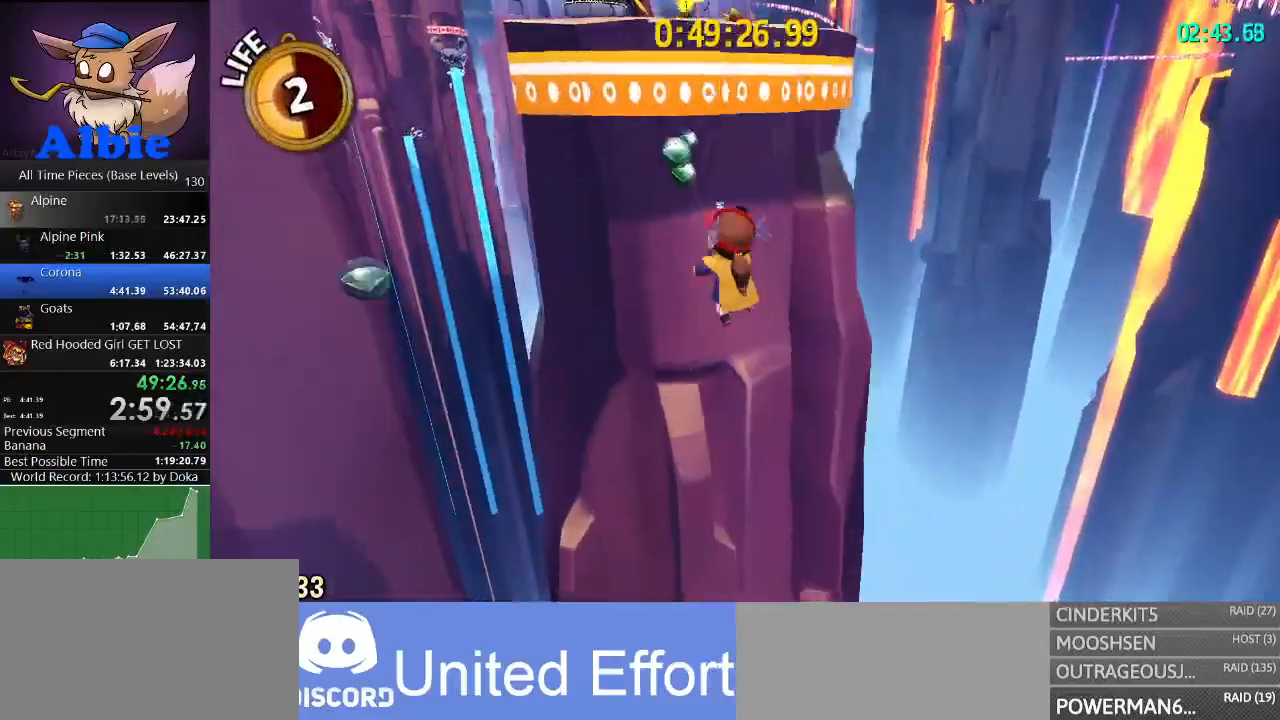
{"keys": ["w"], "mouse": ["left"], "mouse_move": "still", "events": []}
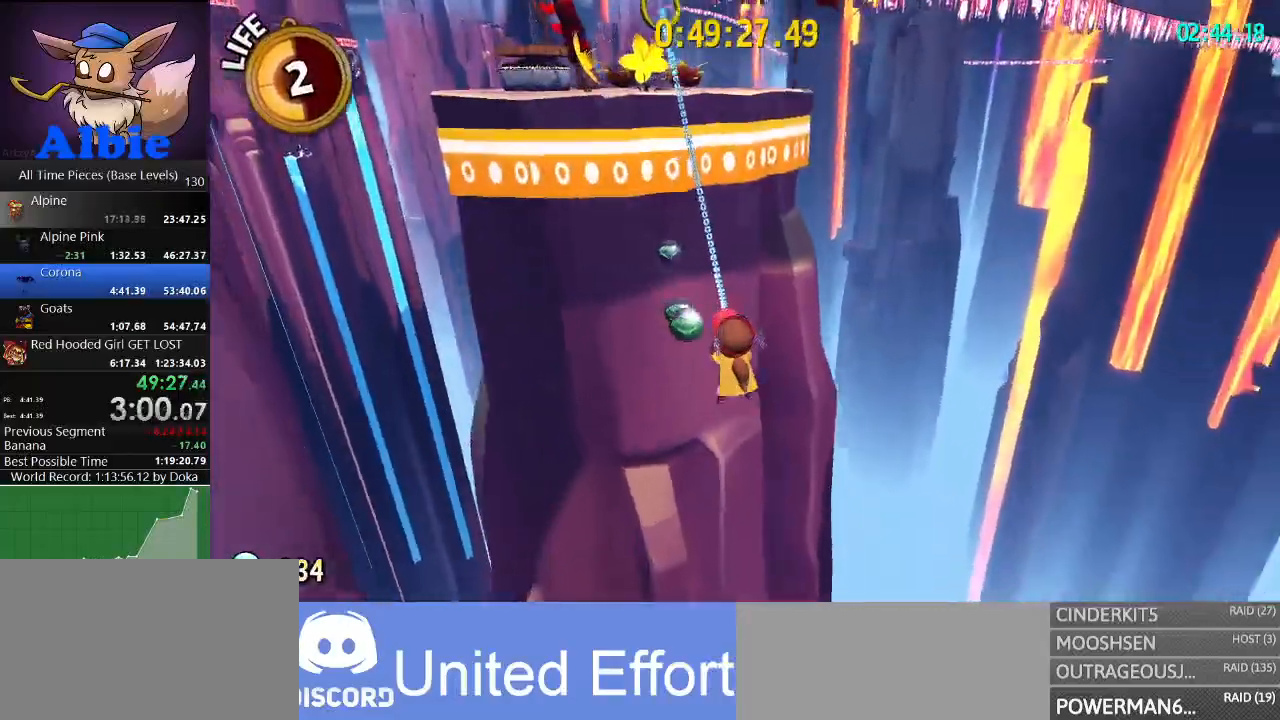
{"keys": ["d", "w"], "mouse": ["left"], "mouse_move": "still", "events": [[200, "d", "down"], [433, "mouse_left", "up"], [500, "mouse_left", "down"]]}
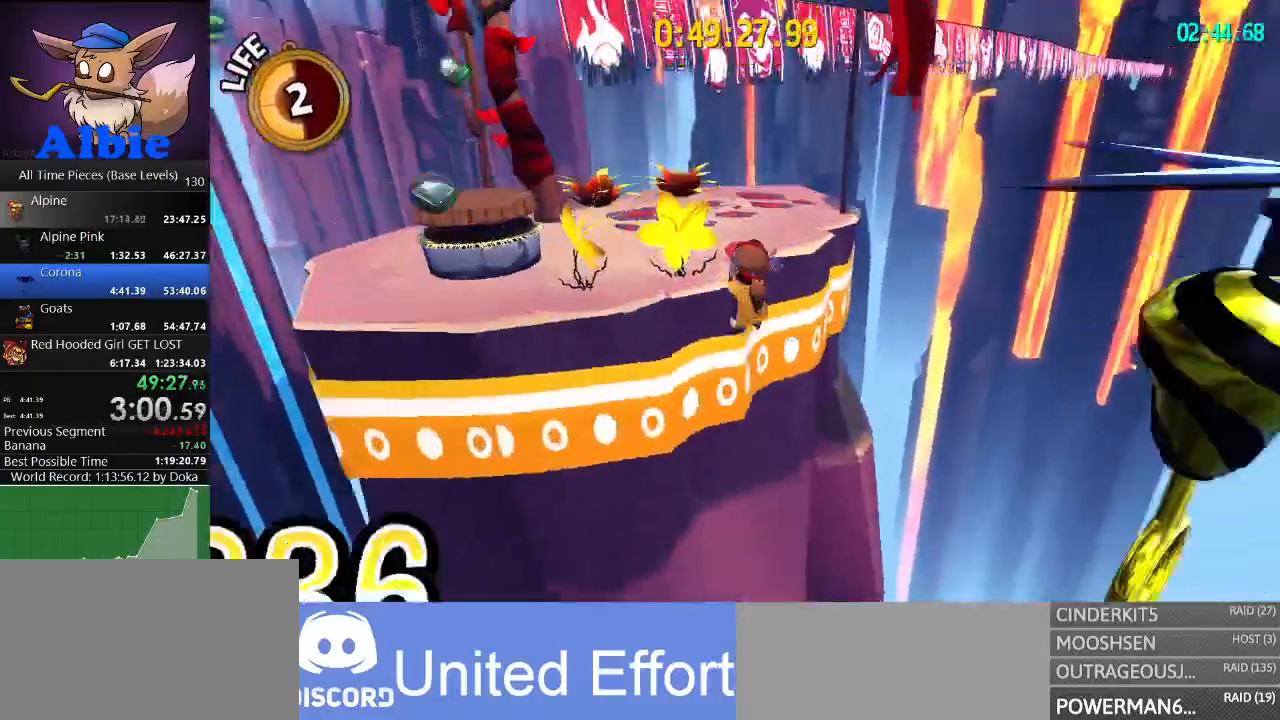
{"keys": [], "mouse": [], "mouse_move": "still", "events": [[33, "d", "up"], [467, "mouse_left", "up"], [467, "w", "up"]]}
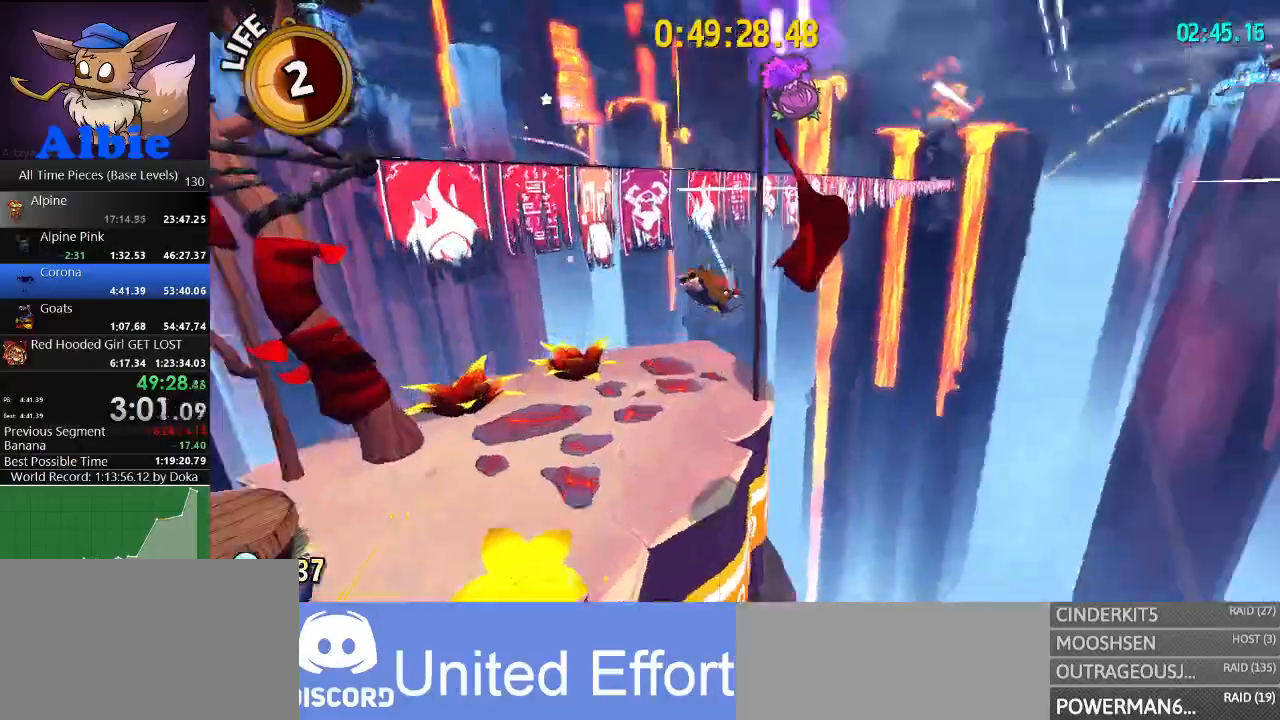
{"keys": [], "mouse": [], "mouse_move": "still", "events": []}
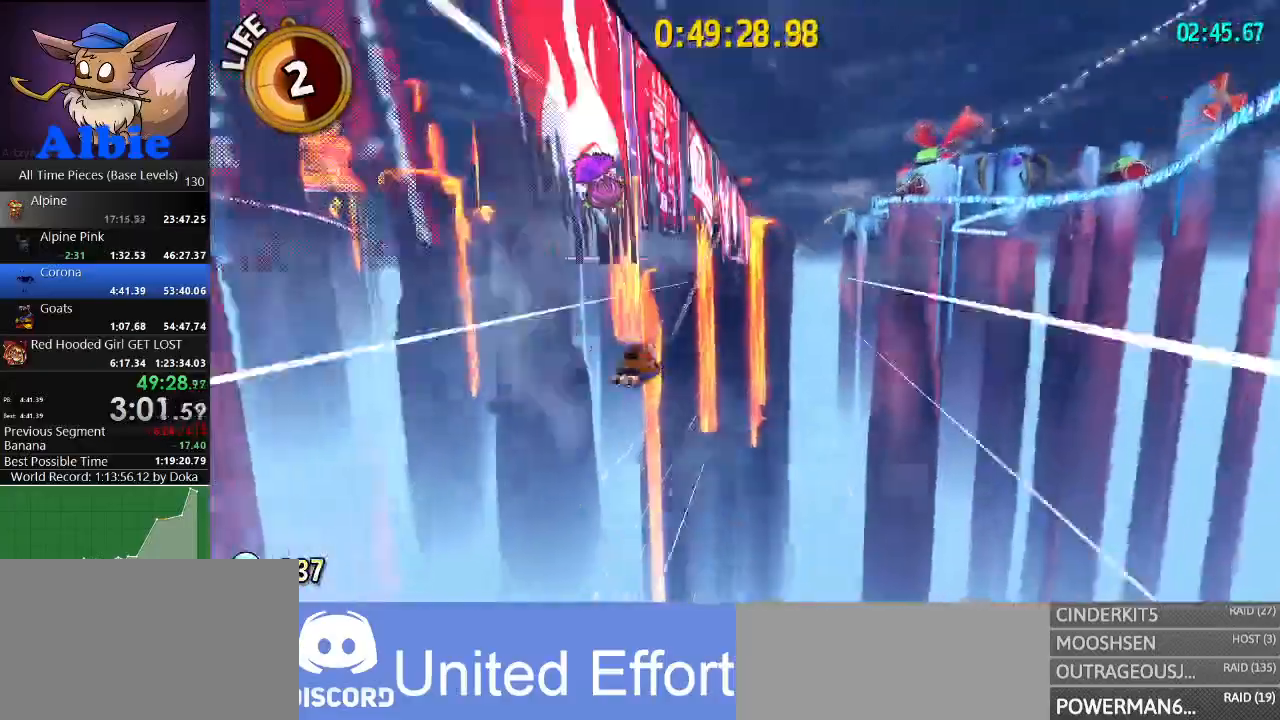
{"keys": [], "mouse": [], "mouse_move": "still", "events": []}
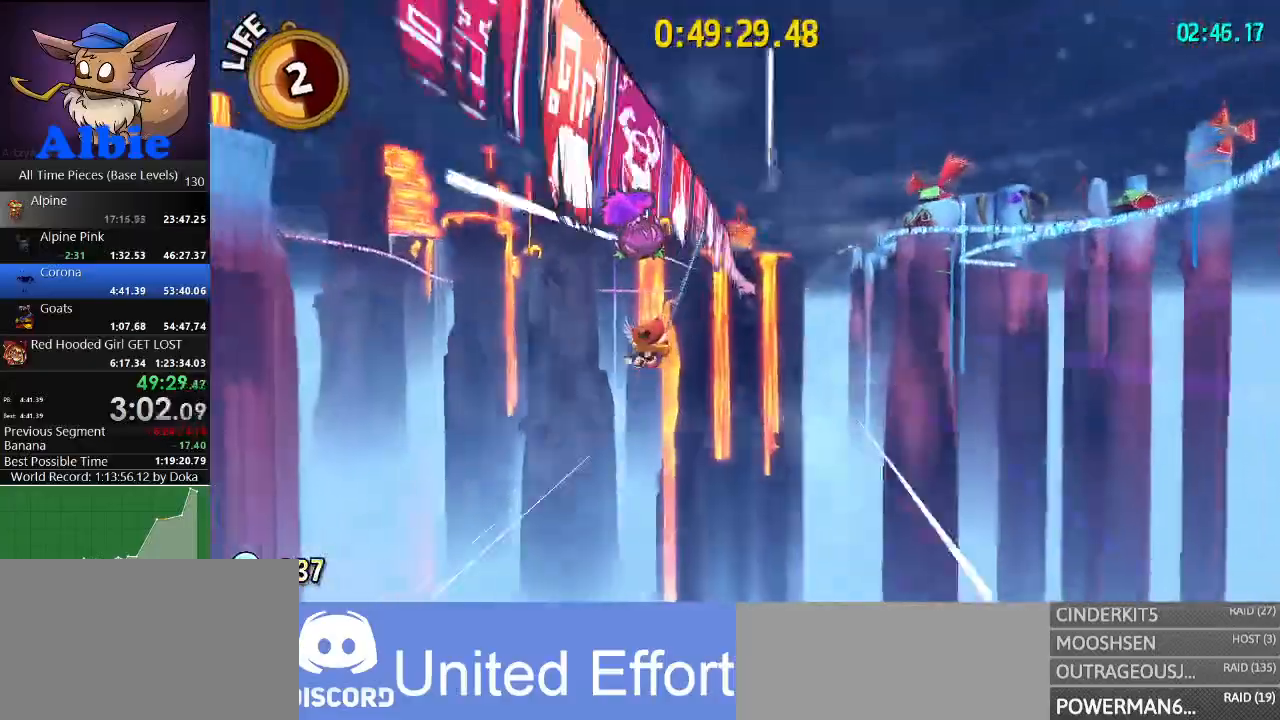
{"keys": [], "mouse": [], "mouse_move": "still", "events": []}
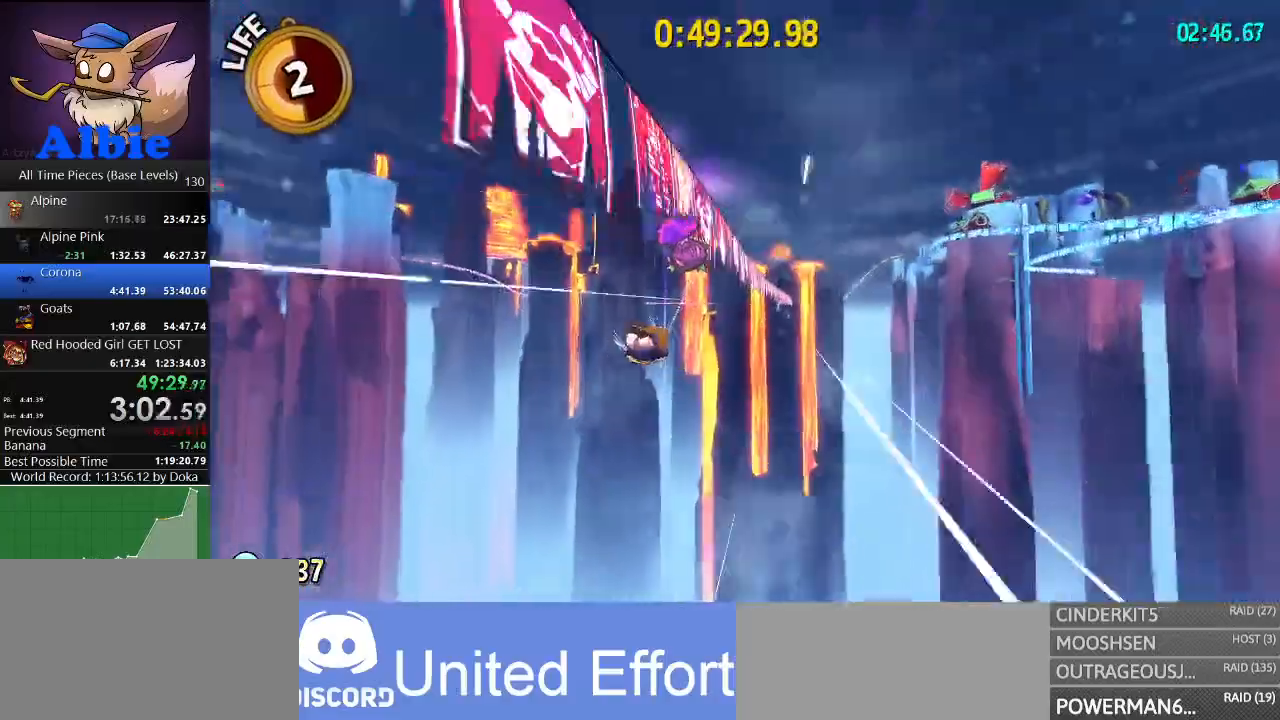
{"keys": [], "mouse": [], "mouse_move": "still", "events": []}
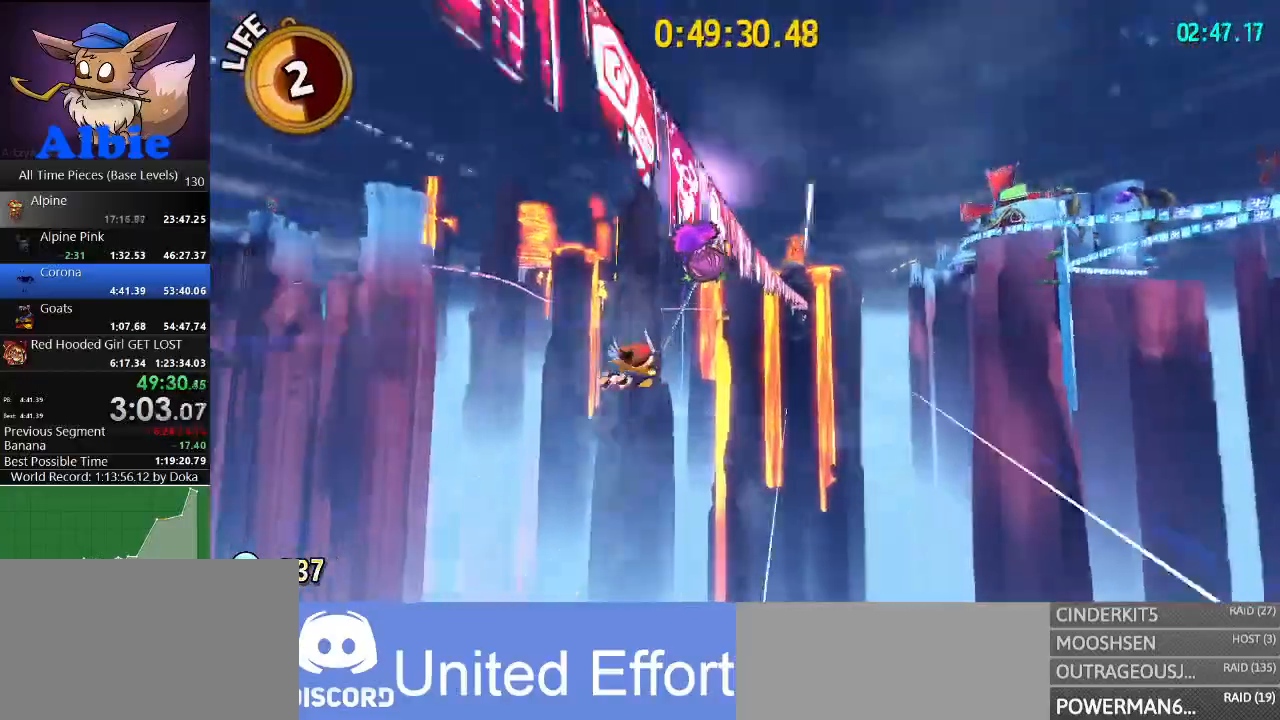
{"keys": [], "mouse": [], "mouse_move": "still", "events": []}
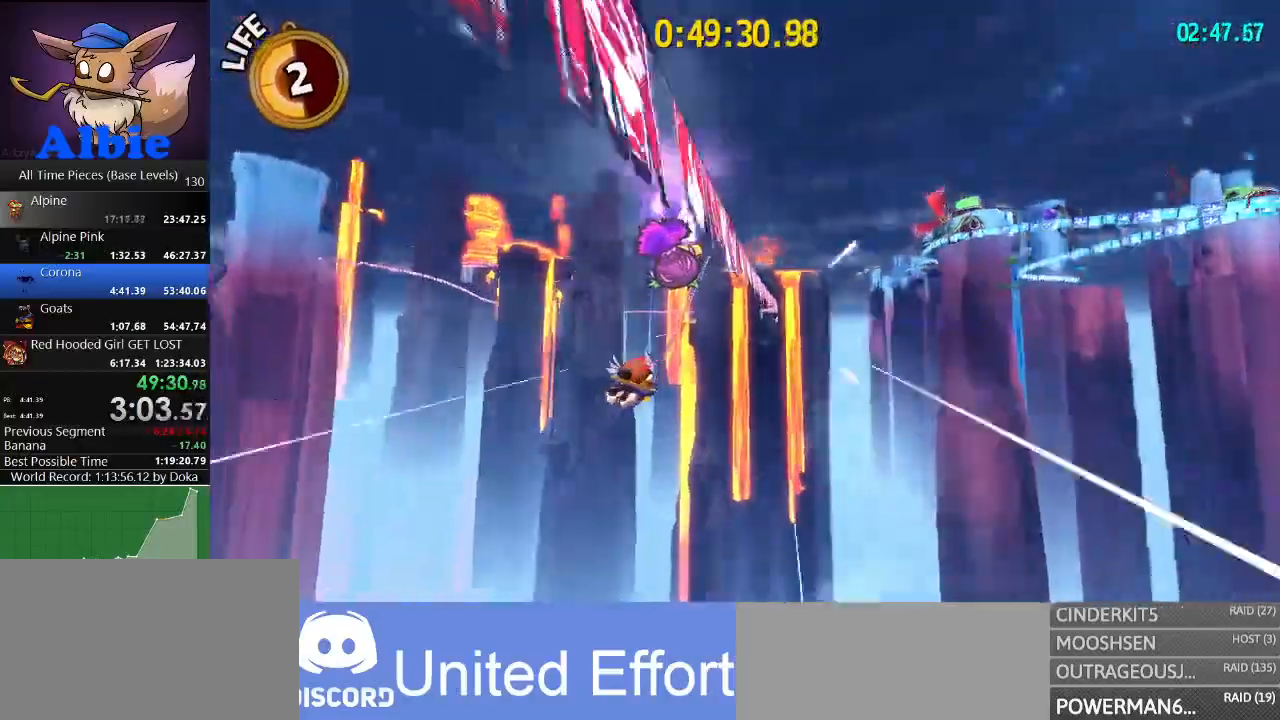
{"keys": [], "mouse": [], "mouse_move": "still", "events": []}
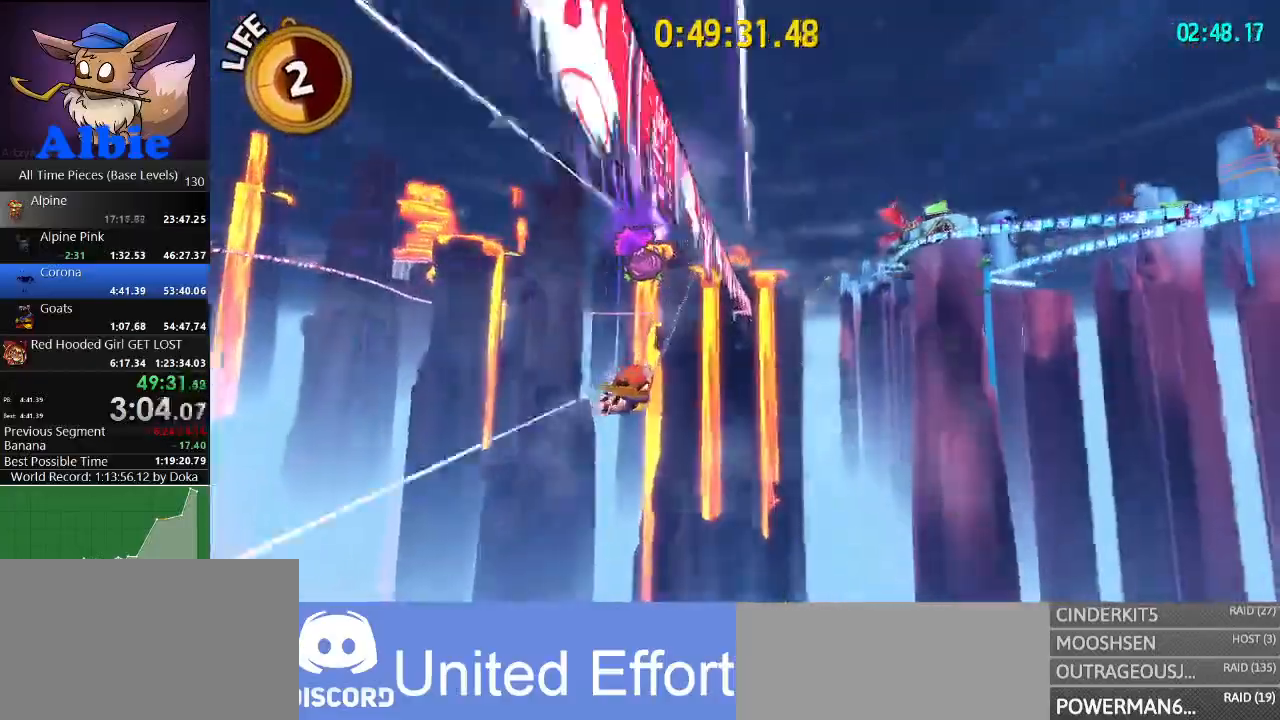
{"keys": [], "mouse": [], "mouse_move": "still", "events": []}
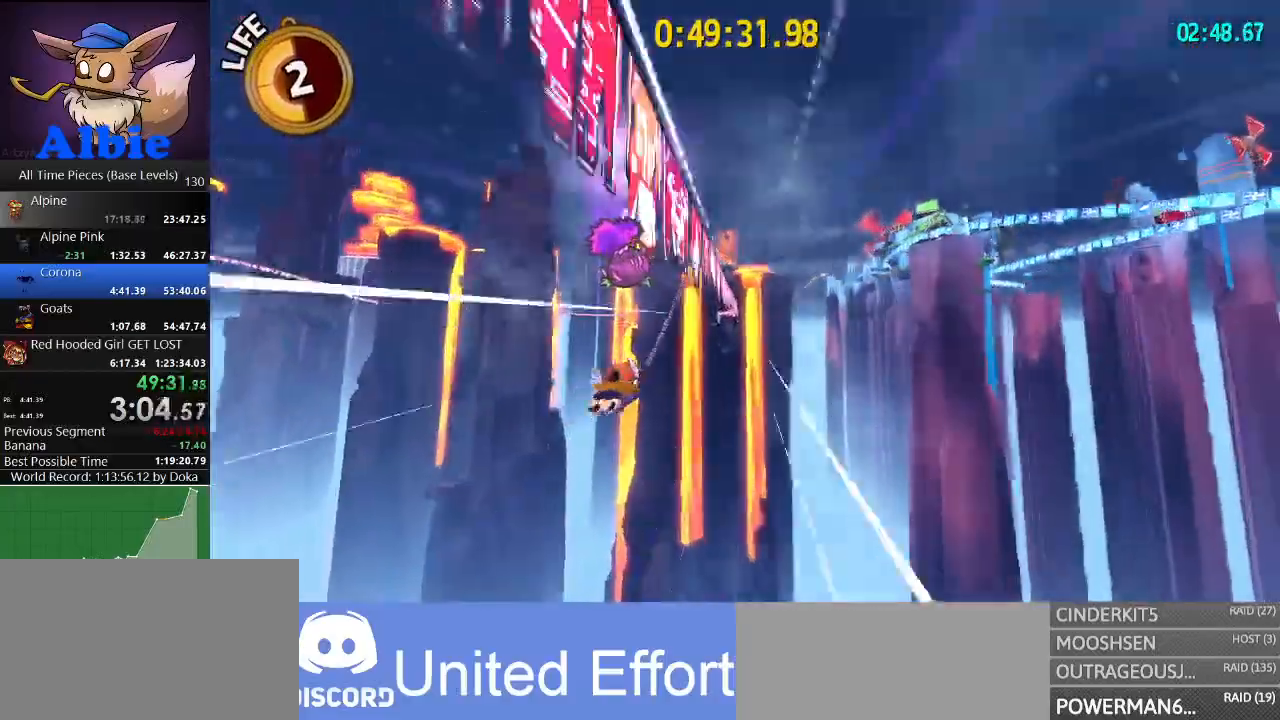
{"keys": [], "mouse": [], "mouse_move": "still", "events": []}
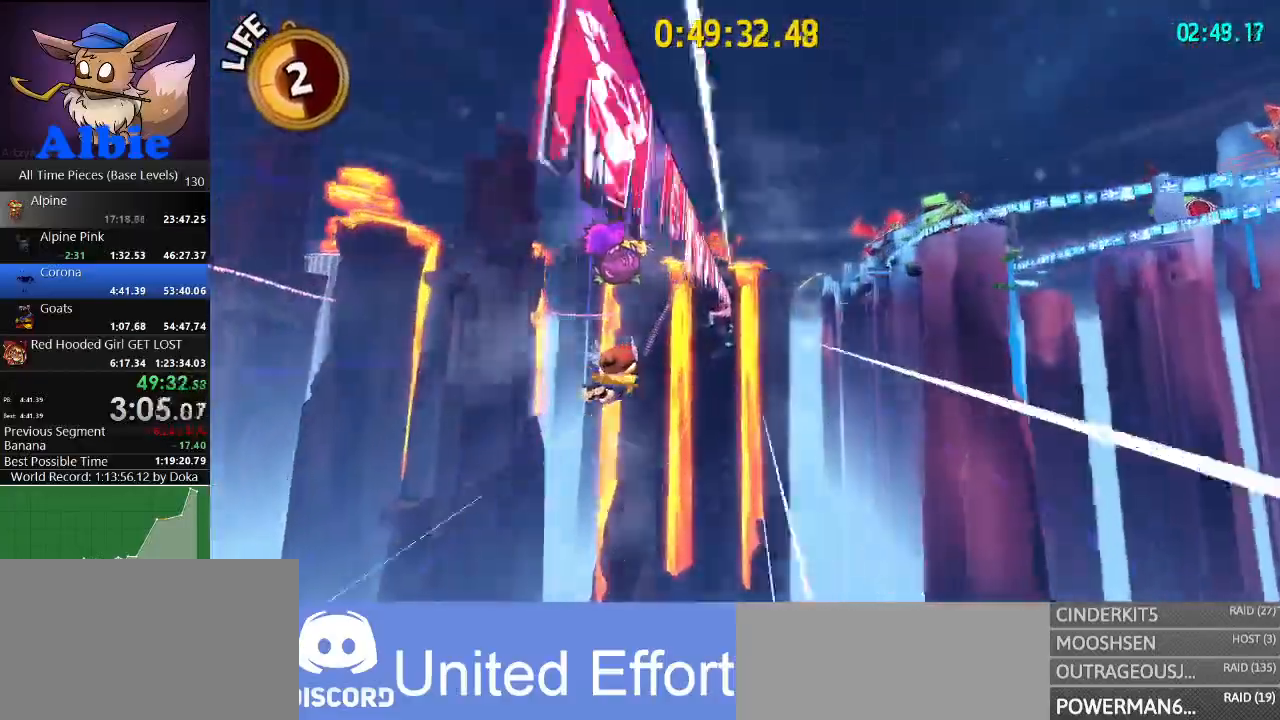
{"keys": [], "mouse": [], "mouse_move": "still", "events": [[233, "d", "down"], [333, "d", "up"]]}
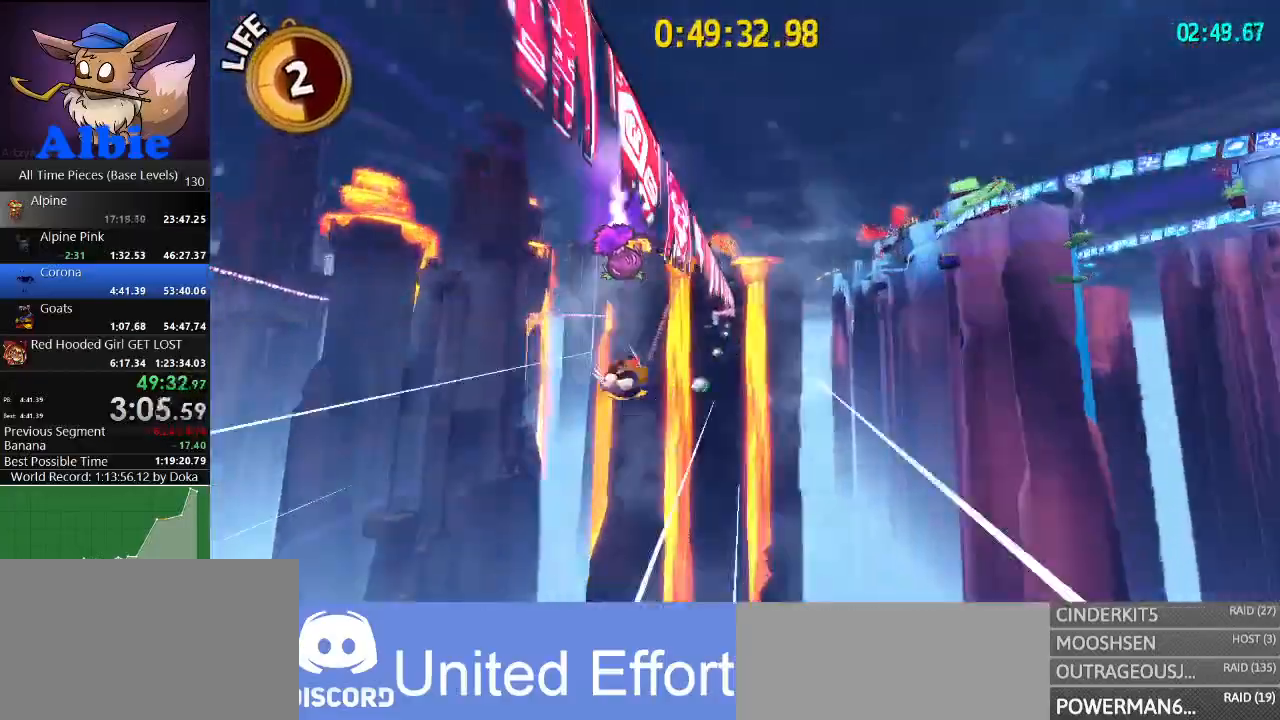
{"keys": [], "mouse": [], "mouse_move": "still", "events": [[167, "d", "down"], [267, "d", "up"]]}
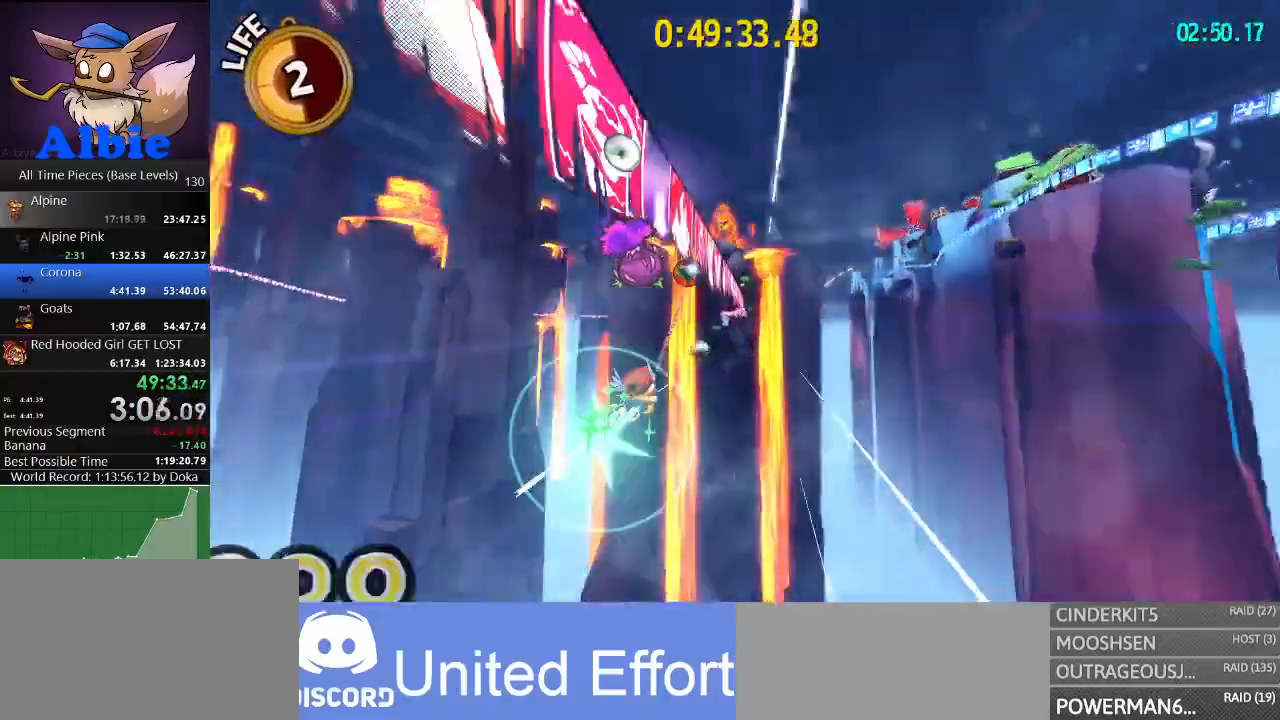
{"keys": [], "mouse": [], "mouse_move": "still", "events": []}
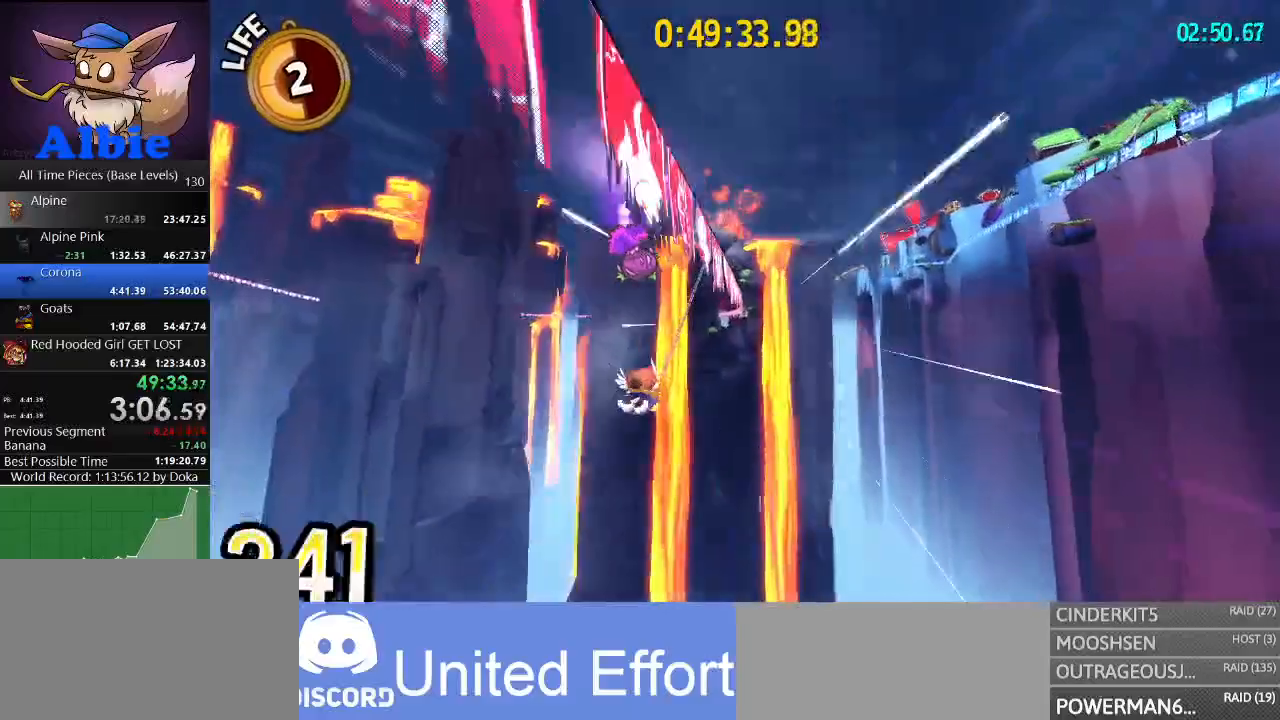
{"keys": [], "mouse": [], "mouse_move": "still", "events": []}
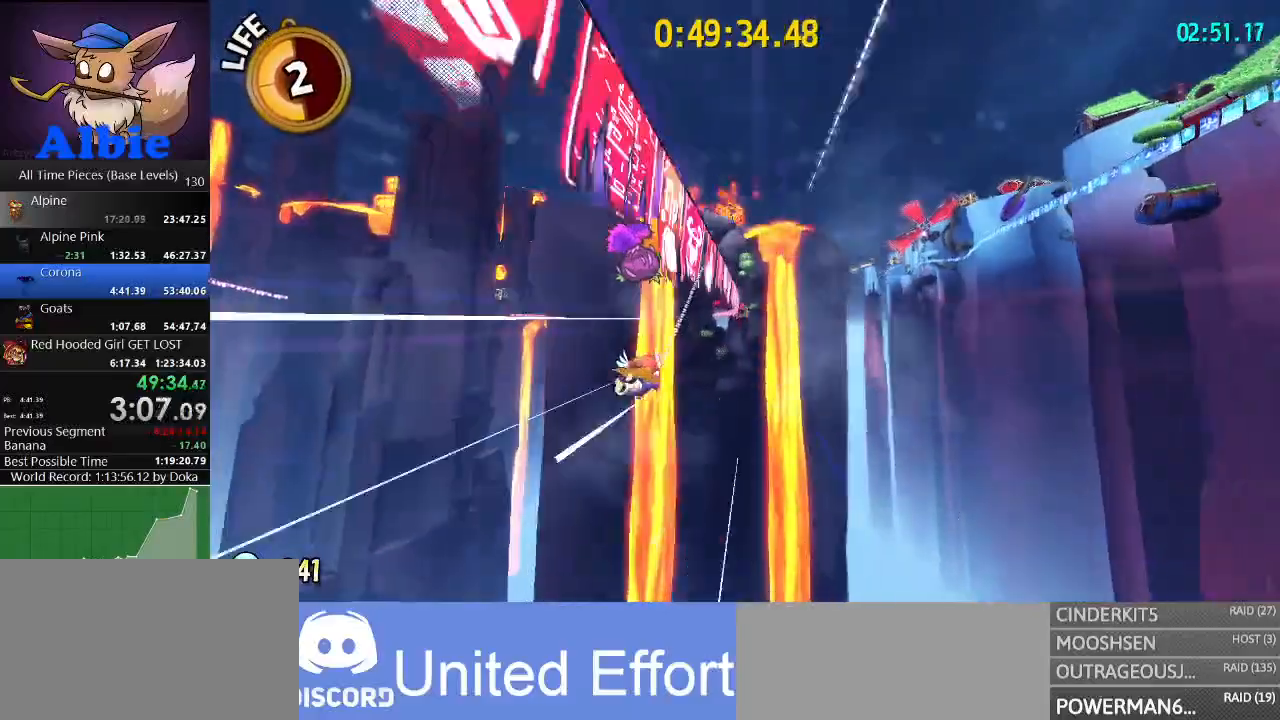
{"keys": [], "mouse": [], "mouse_move": "still", "events": []}
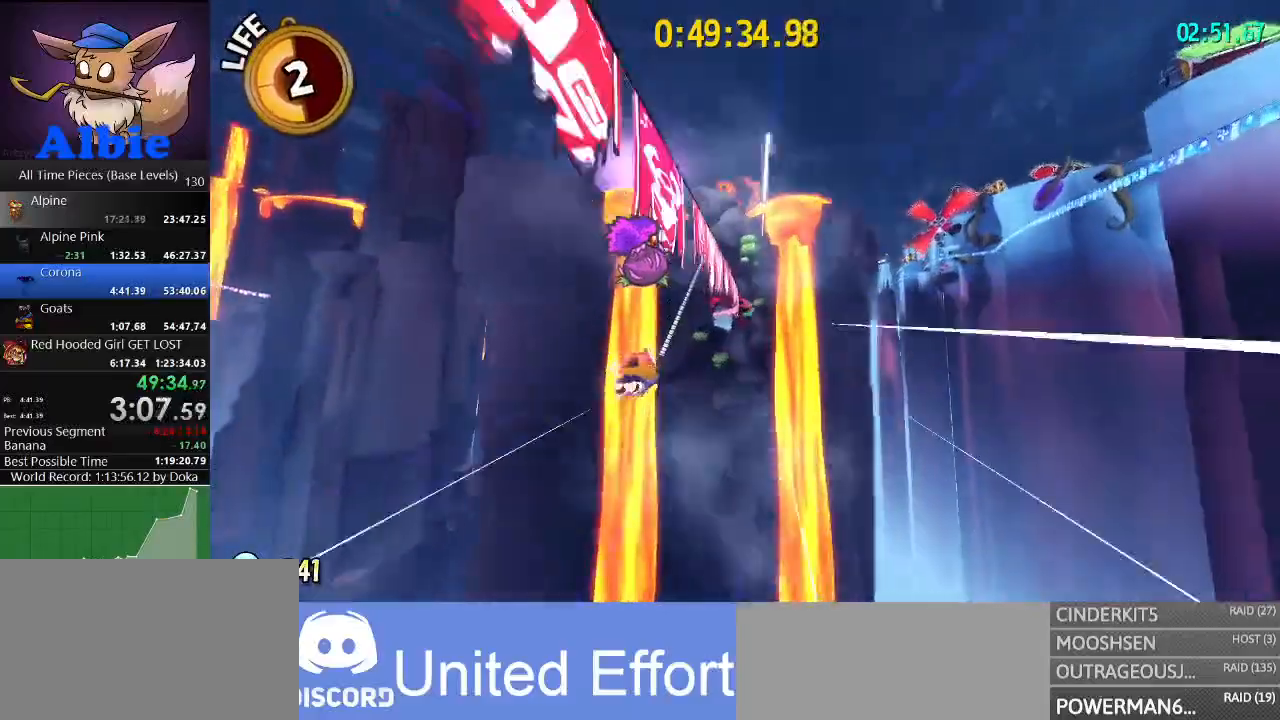
{"keys": [], "mouse": [], "mouse_move": "still", "events": []}
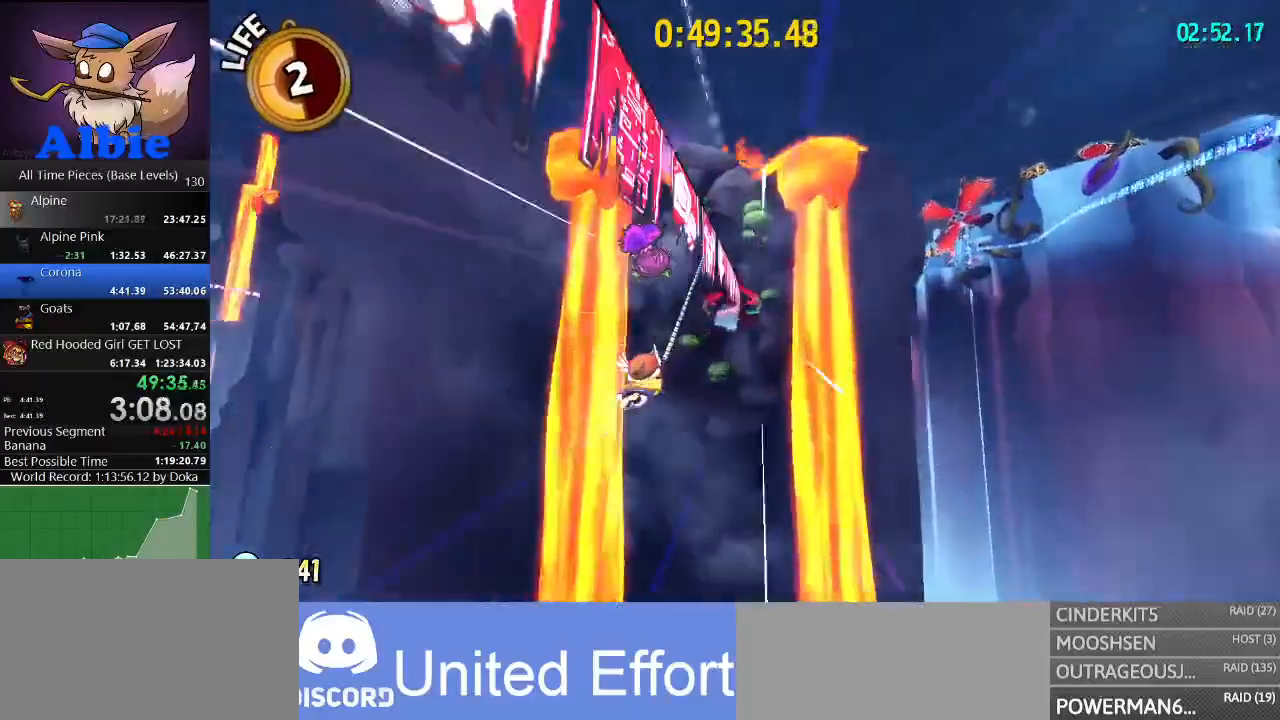
{"keys": [], "mouse": [], "mouse_move": "still", "events": []}
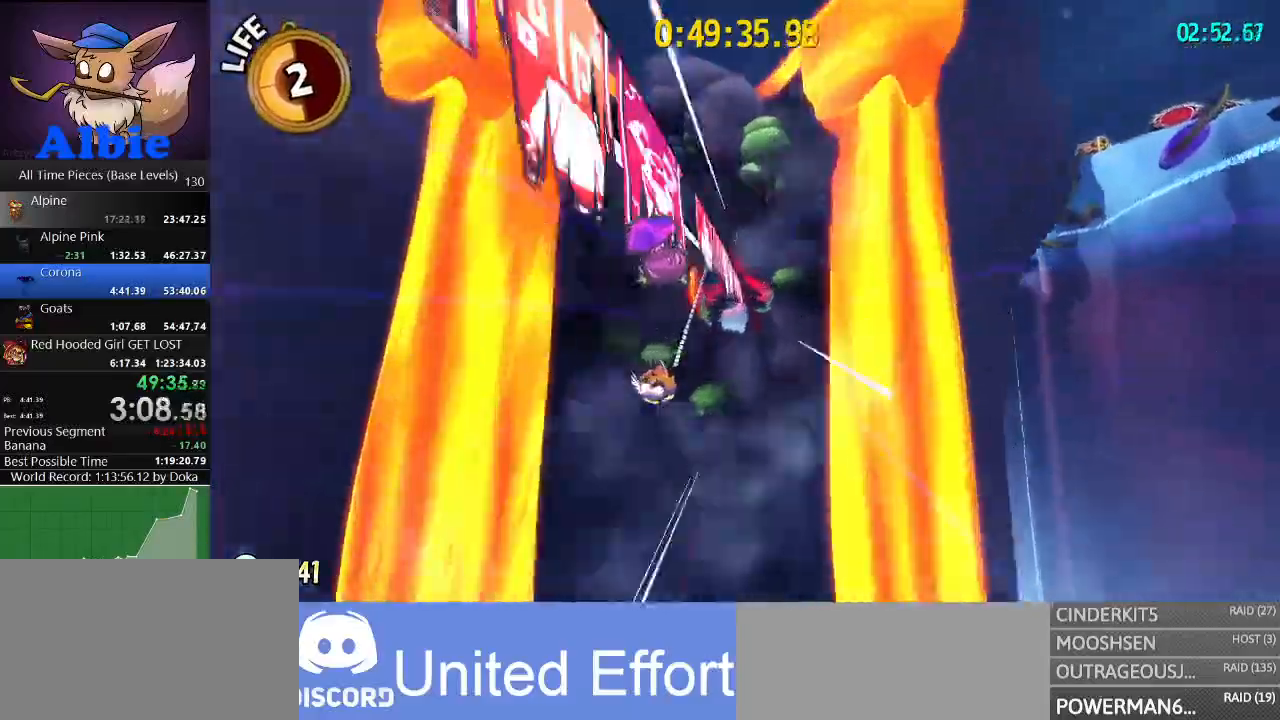
{"keys": [], "mouse": [], "mouse_move": "still", "events": []}
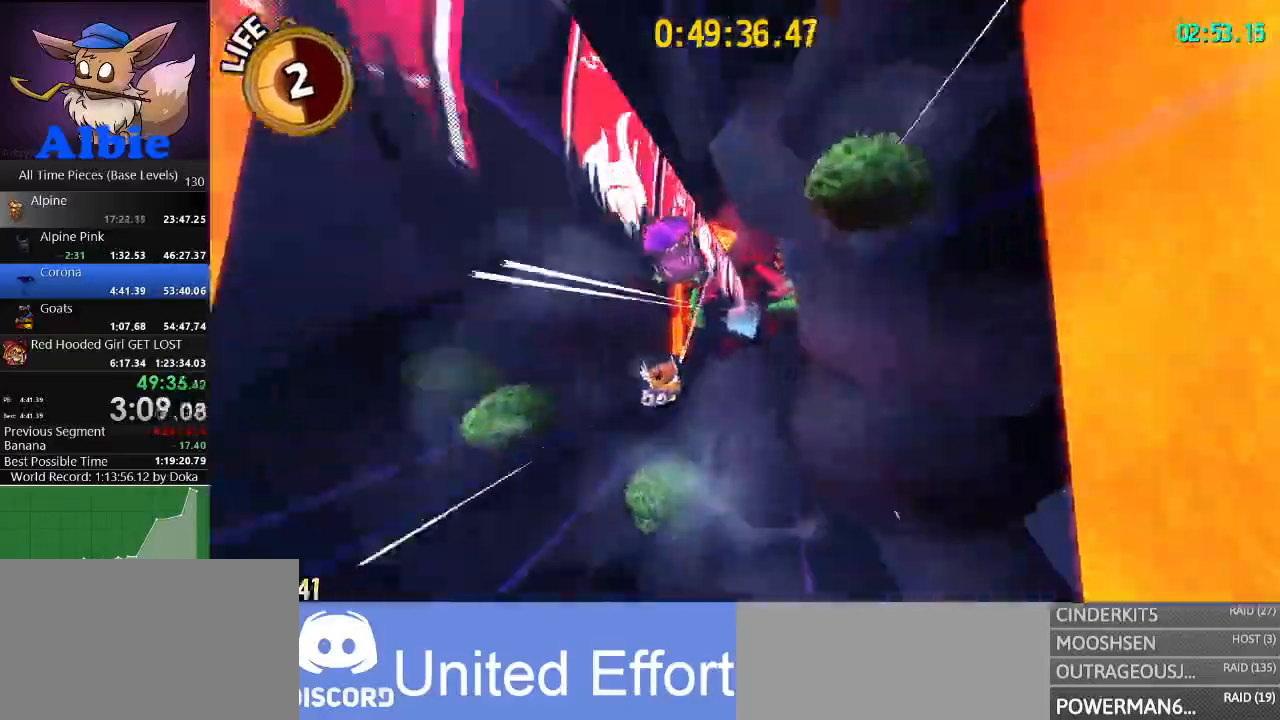
{"keys": [], "mouse": [], "mouse_move": "still", "events": [[400, "a", "down"], [500, "a", "up"]]}
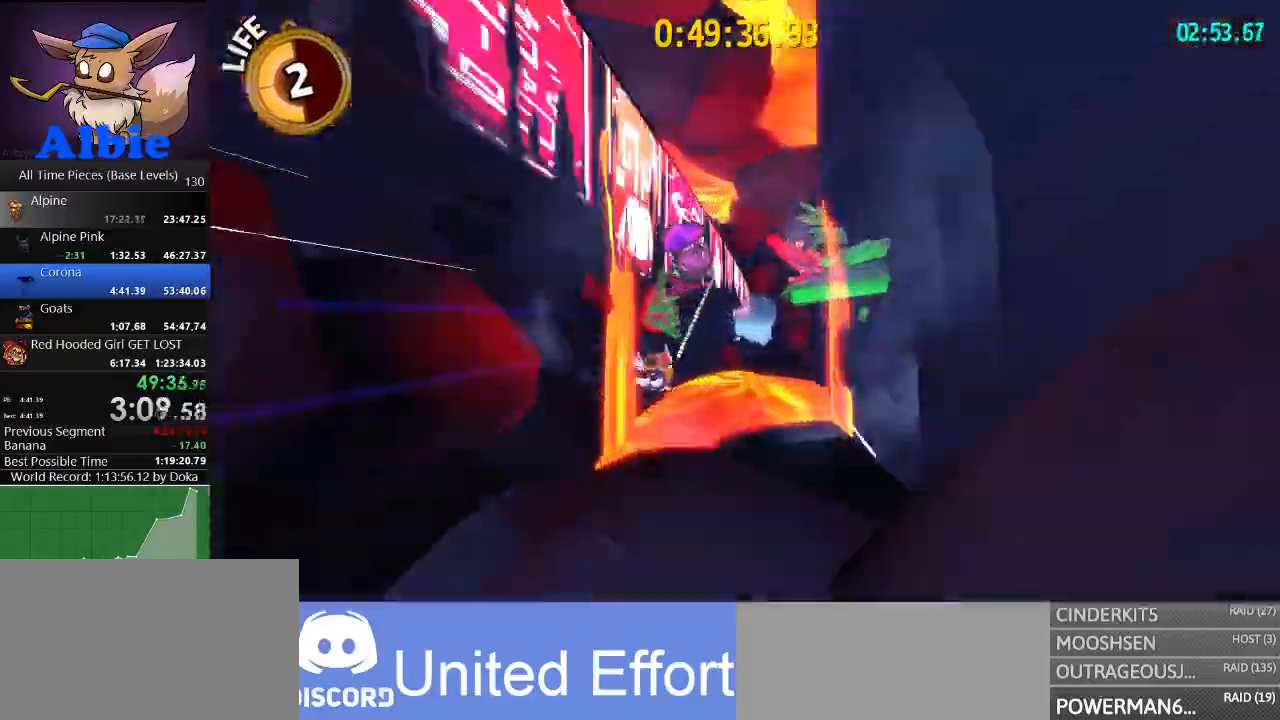
{"keys": [], "mouse": [], "mouse_move": "still", "events": [[333, "a", "down"], [367, "a", "up"]]}